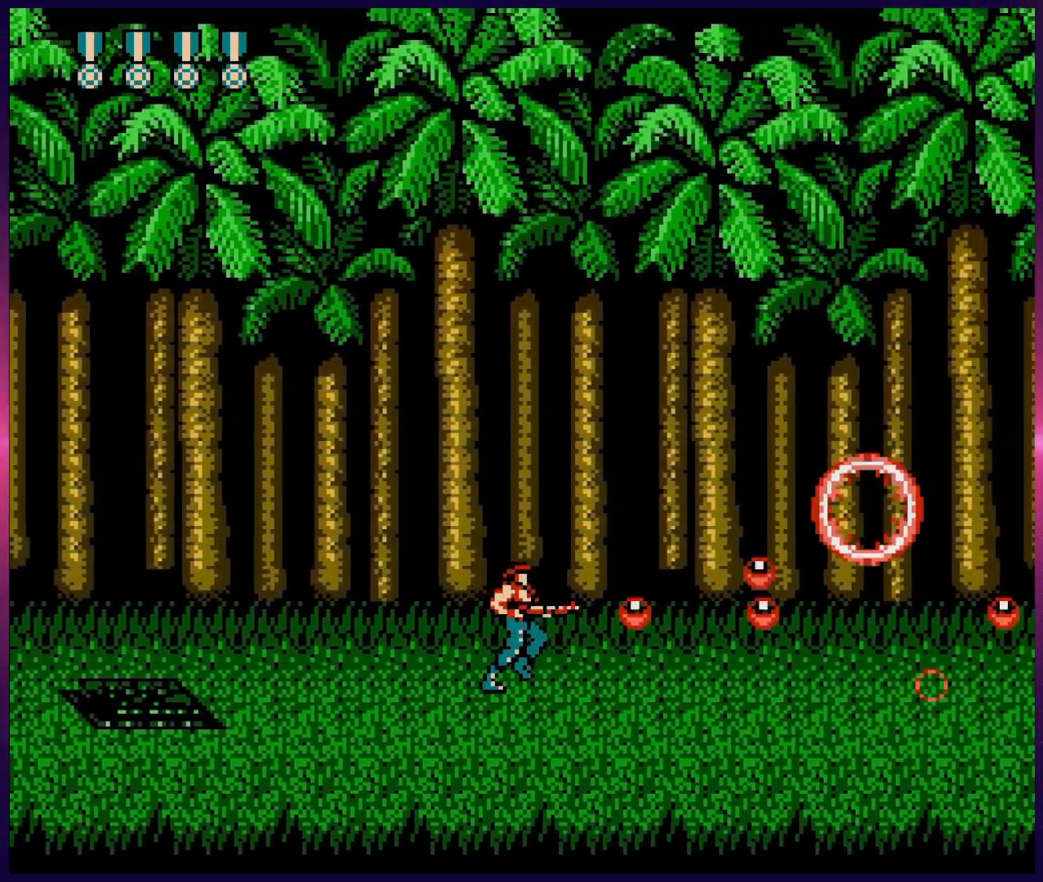
Gameplay with a controller (Nintendo layout); each line is a JSON object with the inputs held at the frame after it. "events" lists button and stick changes between this image and that frame as [ms after this image, input, new state], when the widget could be followed in between. Not read: L3 R3.
{"buttons": ["B", "DPAD_RIGHT"], "events": [[33, "B", "down"], [100, "B", "up"], [150, "B", "down"], [217, "B", "up"], [267, "B", "down"], [333, "B", "up"], [383, "B", "down"]]}
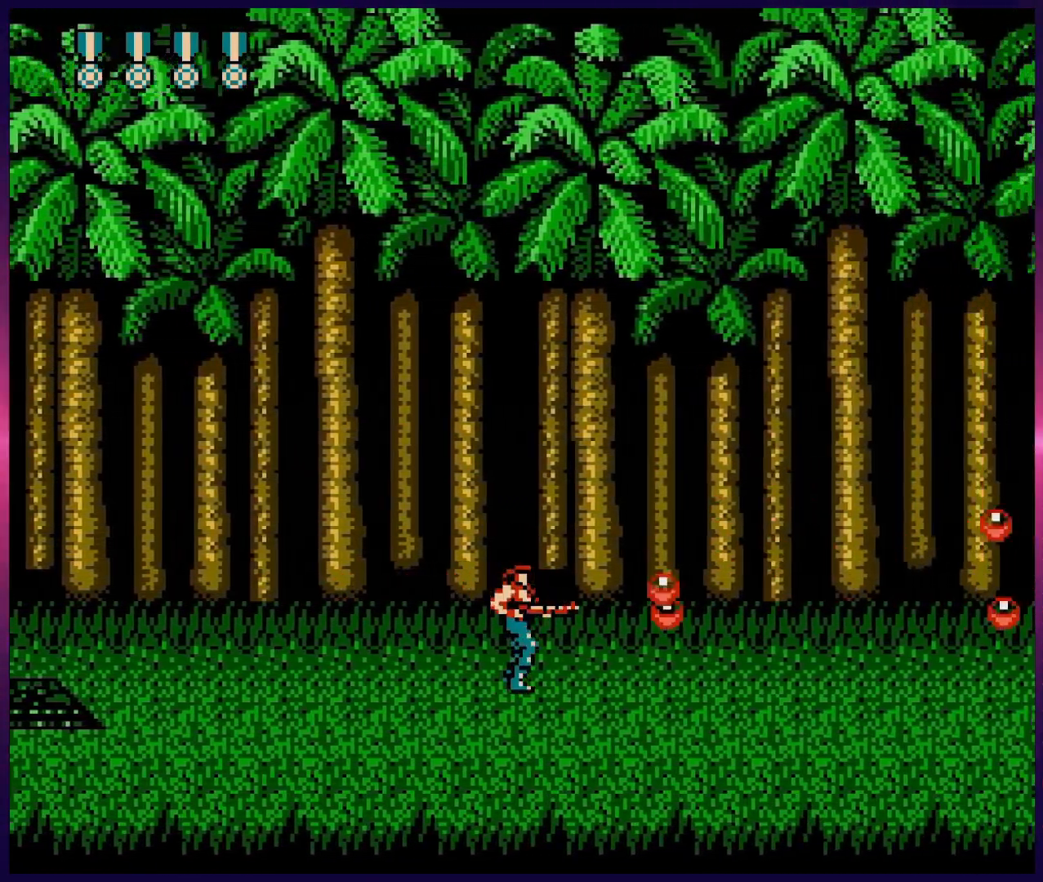
{"buttons": ["DPAD_RIGHT"], "events": [[17, "B", "up"], [83, "B", "down"], [150, "B", "up"], [200, "B", "down"], [267, "B", "up"], [317, "B", "down"], [383, "B", "up"], [433, "B", "down"], [483, "B", "up"]]}
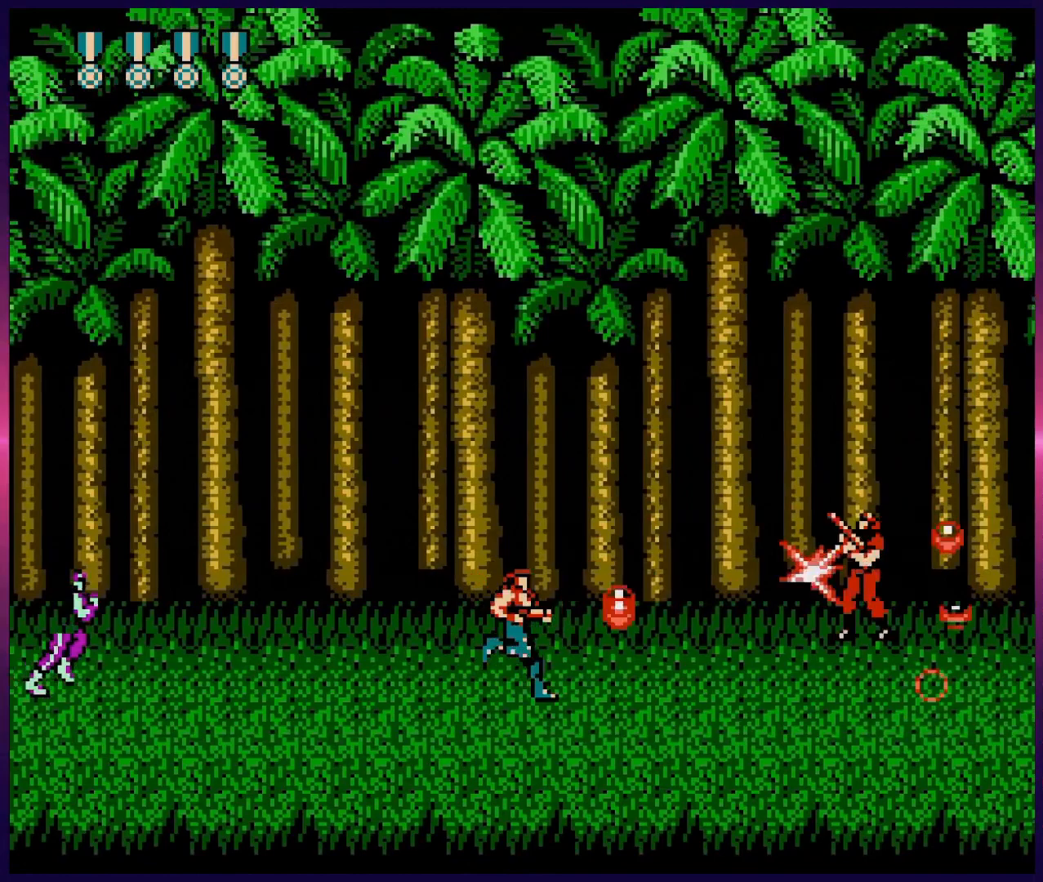
{"buttons": [], "events": [[50, "B", "down"], [100, "DPAD_RIGHT", "up"], [183, "B", "up"], [283, "DPAD_LEFT", "down"], [350, "B", "down"], [400, "DPAD_LEFT", "up"], [467, "B", "up"]]}
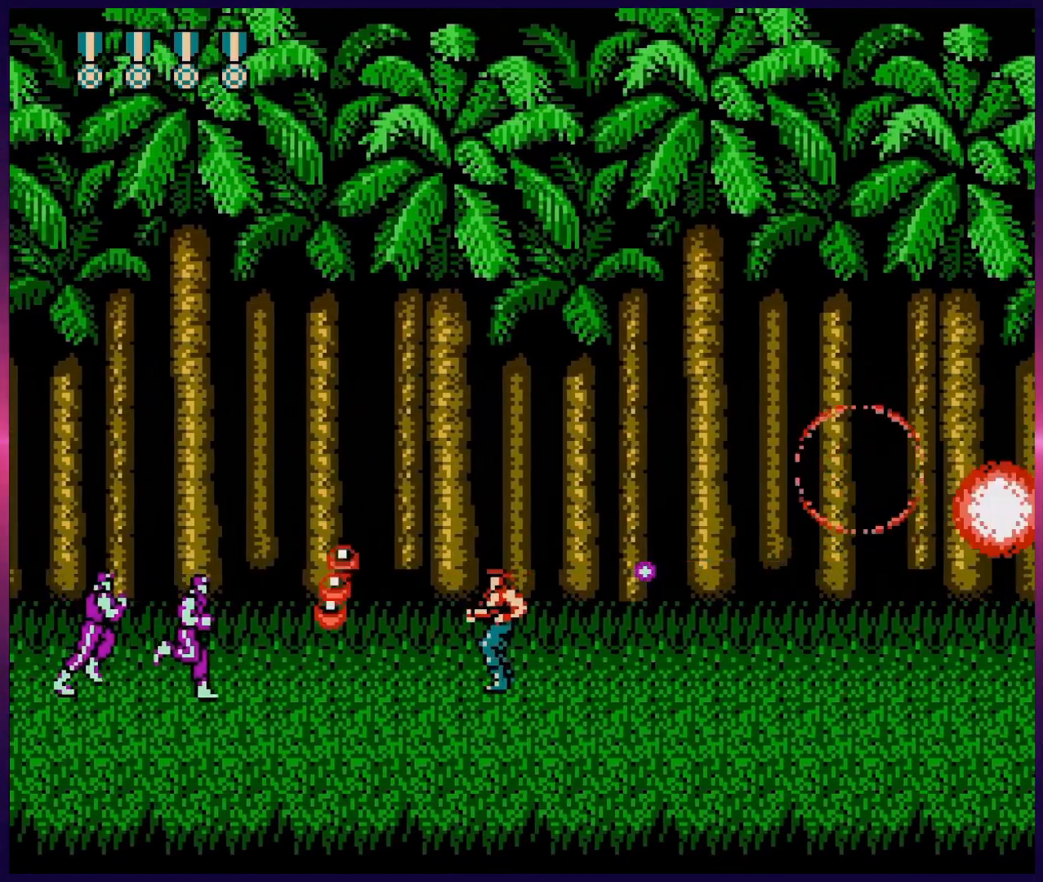
{"buttons": ["DPAD_RIGHT"], "events": [[50, "A", "down"], [50, "B", "down"], [233, "A", "up"], [250, "B", "up"], [300, "DPAD_RIGHT", "down"]]}
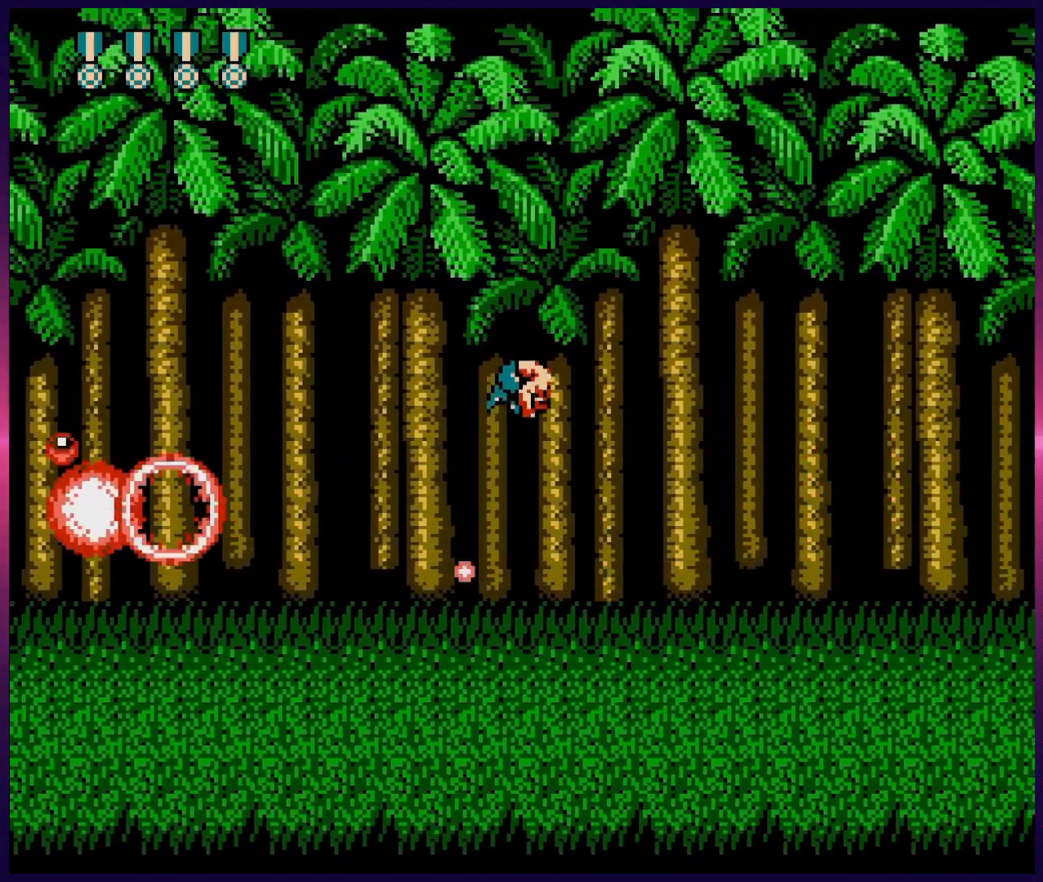
{"buttons": ["DPAD_RIGHT"], "events": [[50, "B", "down"], [133, "B", "up"], [217, "B", "down"], [300, "B", "up"], [367, "B", "down"], [483, "B", "up"]]}
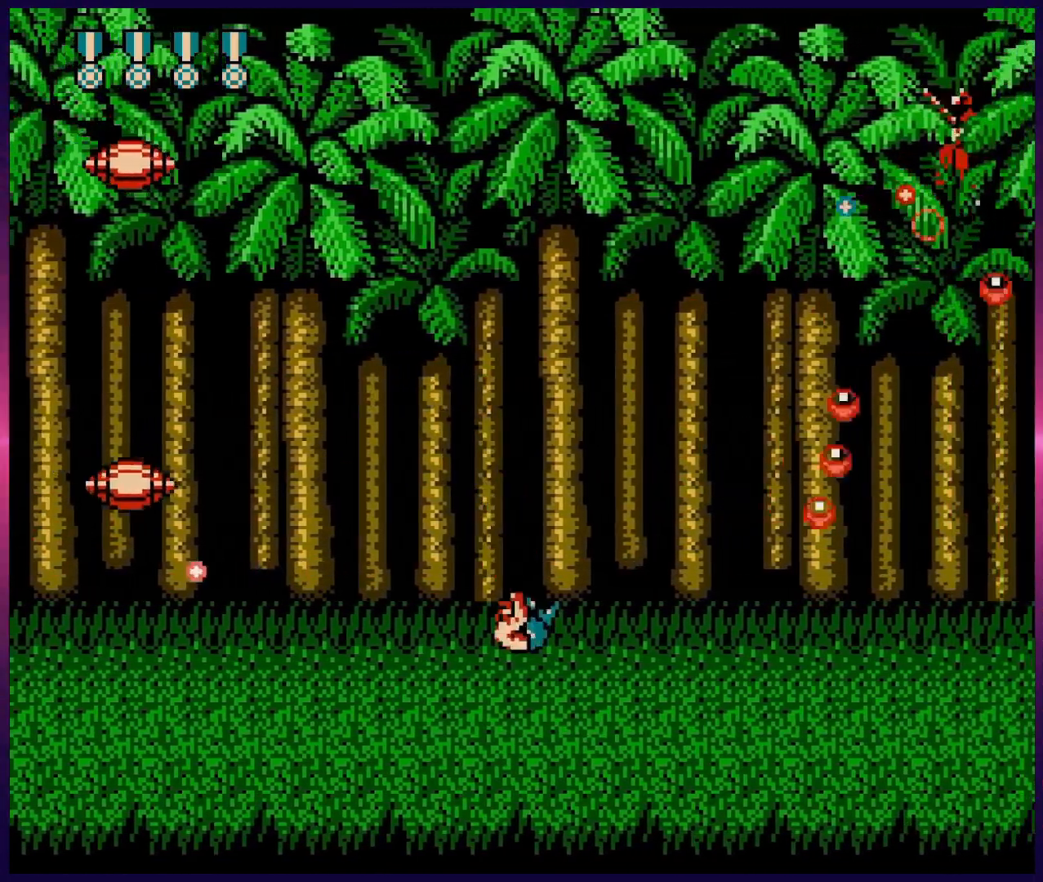
{"buttons": ["B", "DPAD_UP"], "events": [[50, "DPAD_UP", "down"], [117, "B", "down"], [200, "DPAD_RIGHT", "up"], [233, "DPAD_LEFT", "down"], [250, "B", "up"], [400, "DPAD_LEFT", "up"], [467, "B", "down"]]}
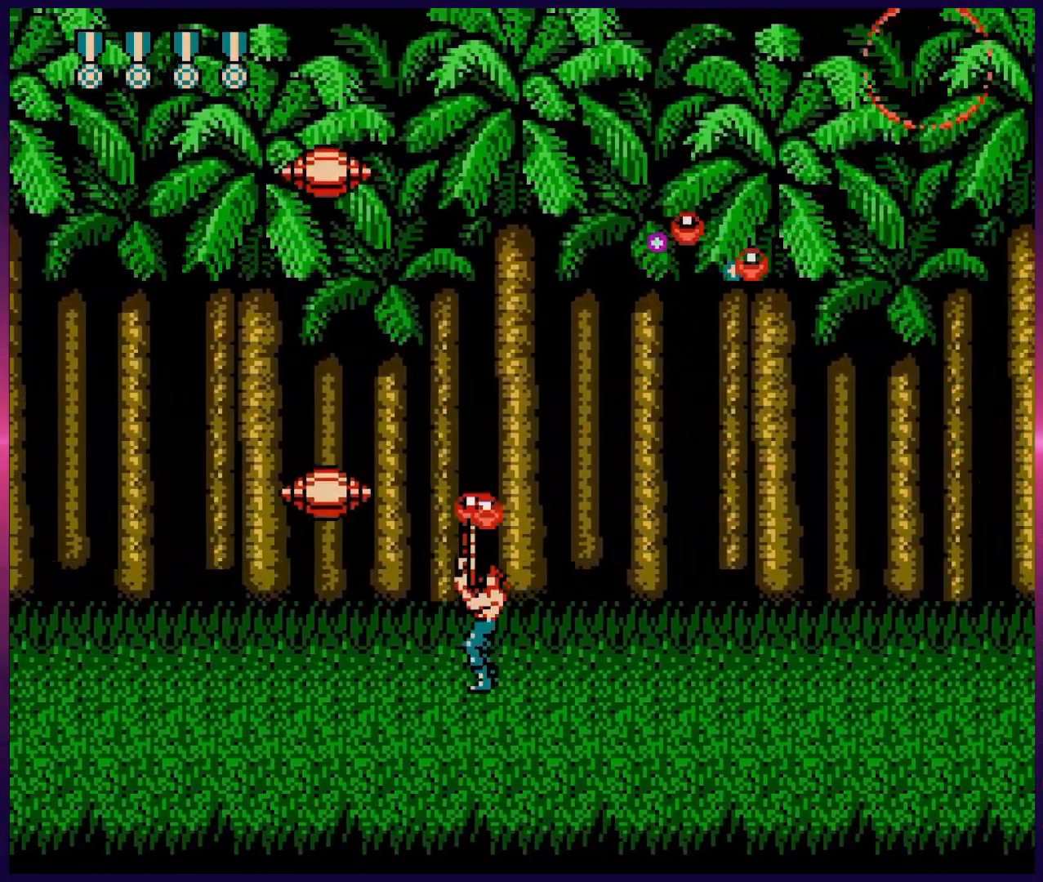
{"buttons": [], "events": [[50, "B", "up"], [117, "B", "down"], [217, "B", "up"], [267, "B", "down"], [383, "B", "up"], [500, "DPAD_UP", "up"]]}
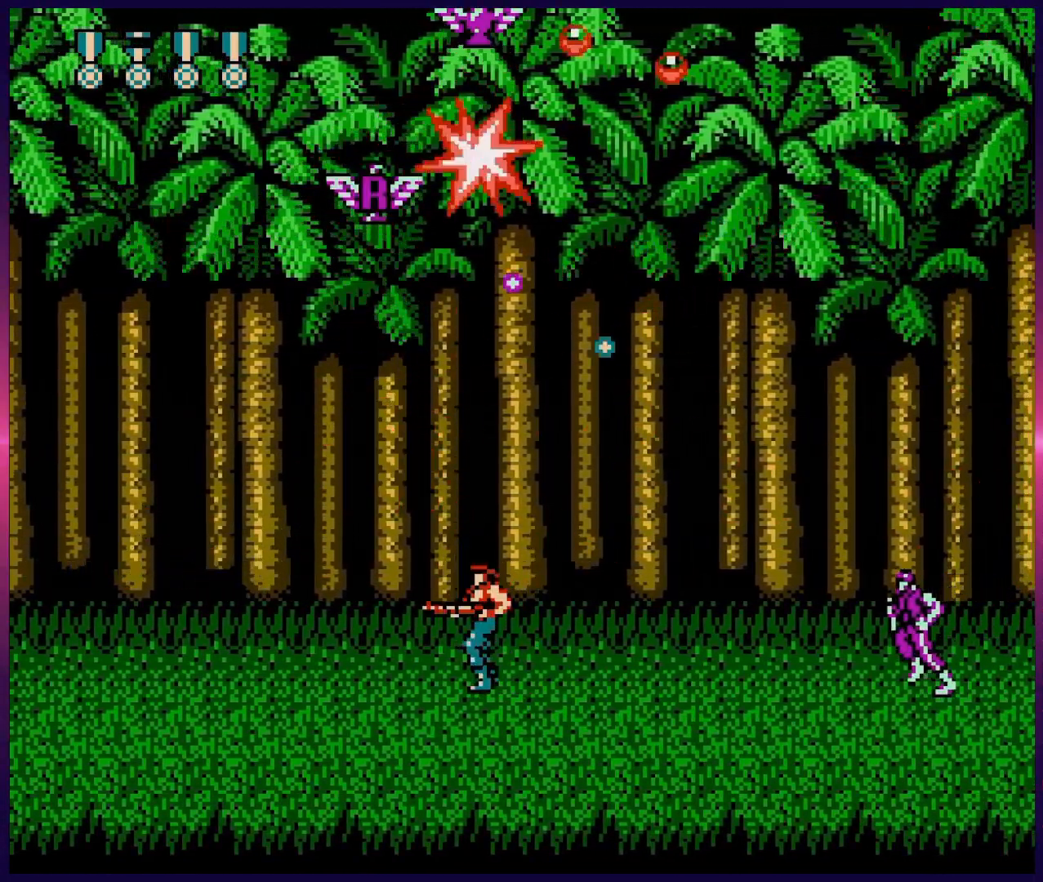
{"buttons": ["B"], "events": [[133, "DPAD_RIGHT", "down"], [233, "B", "down"], [267, "DPAD_RIGHT", "up"], [350, "B", "up"], [417, "B", "down"]]}
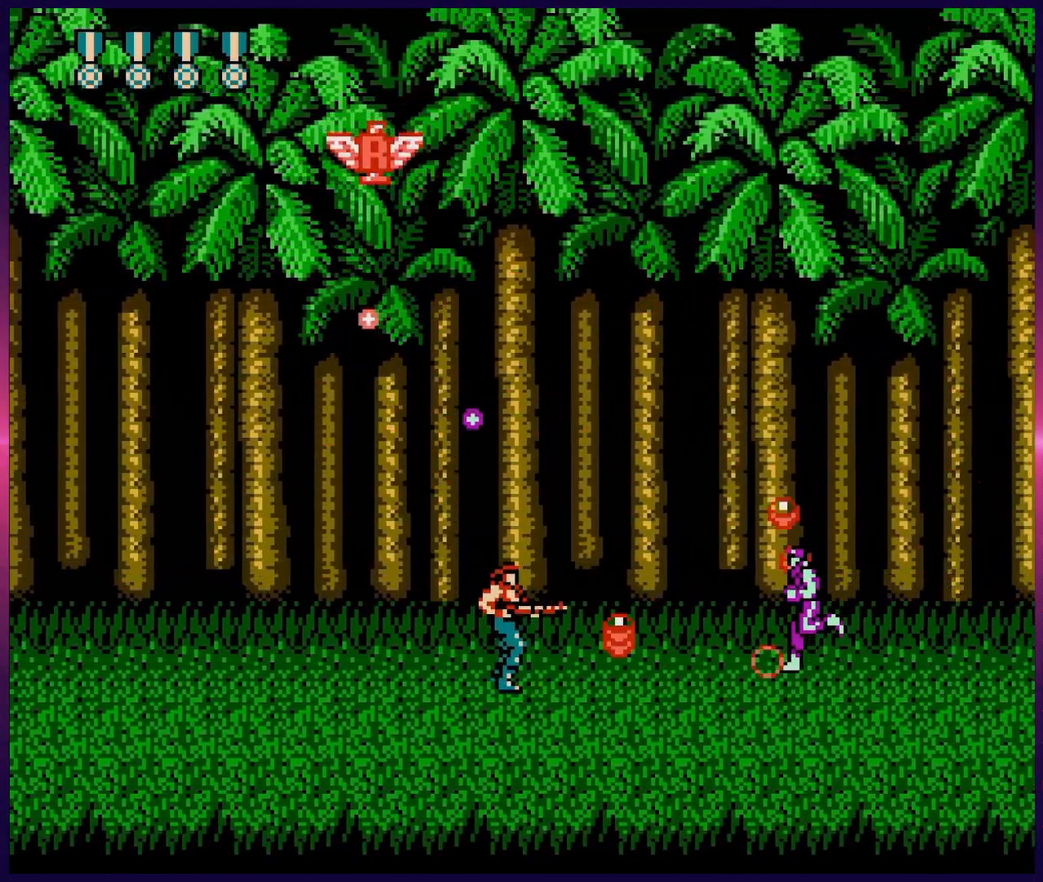
{"buttons": ["DPAD_LEFT"], "events": [[50, "B", "up"], [100, "DPAD_RIGHT", "down"], [217, "DPAD_RIGHT", "up"], [300, "DPAD_LEFT", "down"]]}
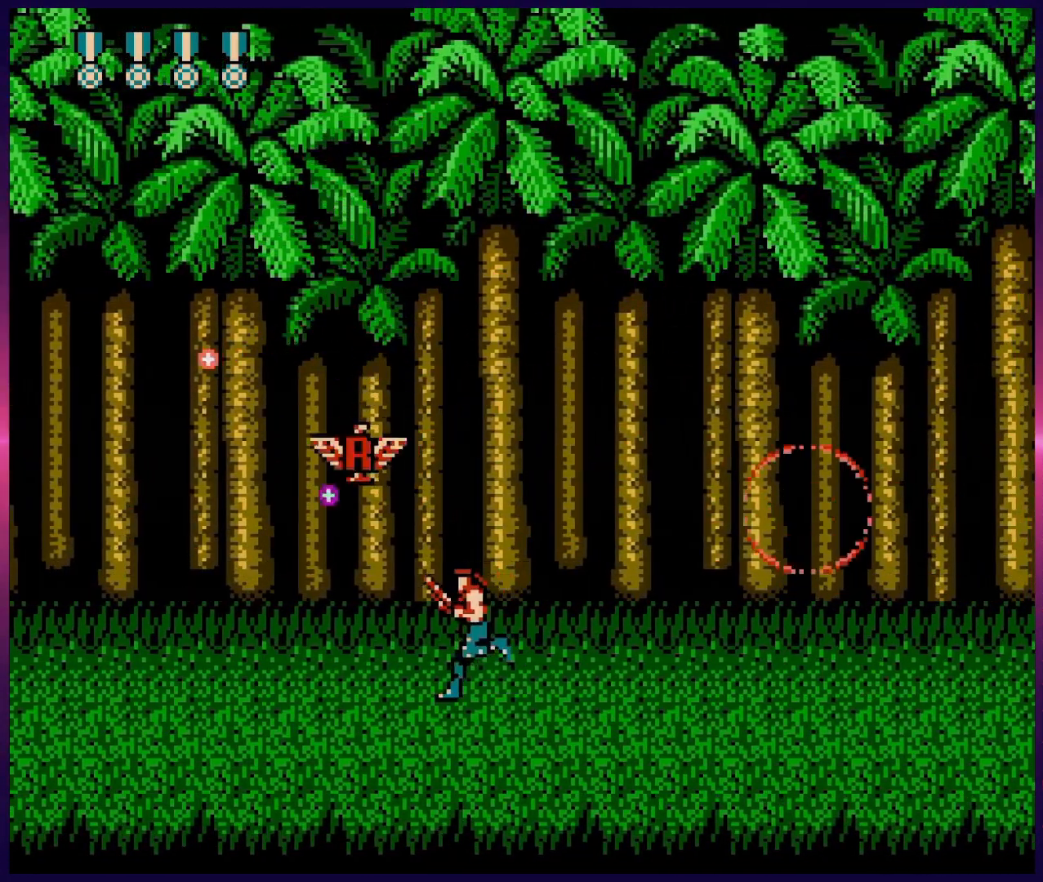
{"buttons": ["DPAD_LEFT"], "events": [[283, "DPAD_LEFT", "up"], [433, "DPAD_LEFT", "down"]]}
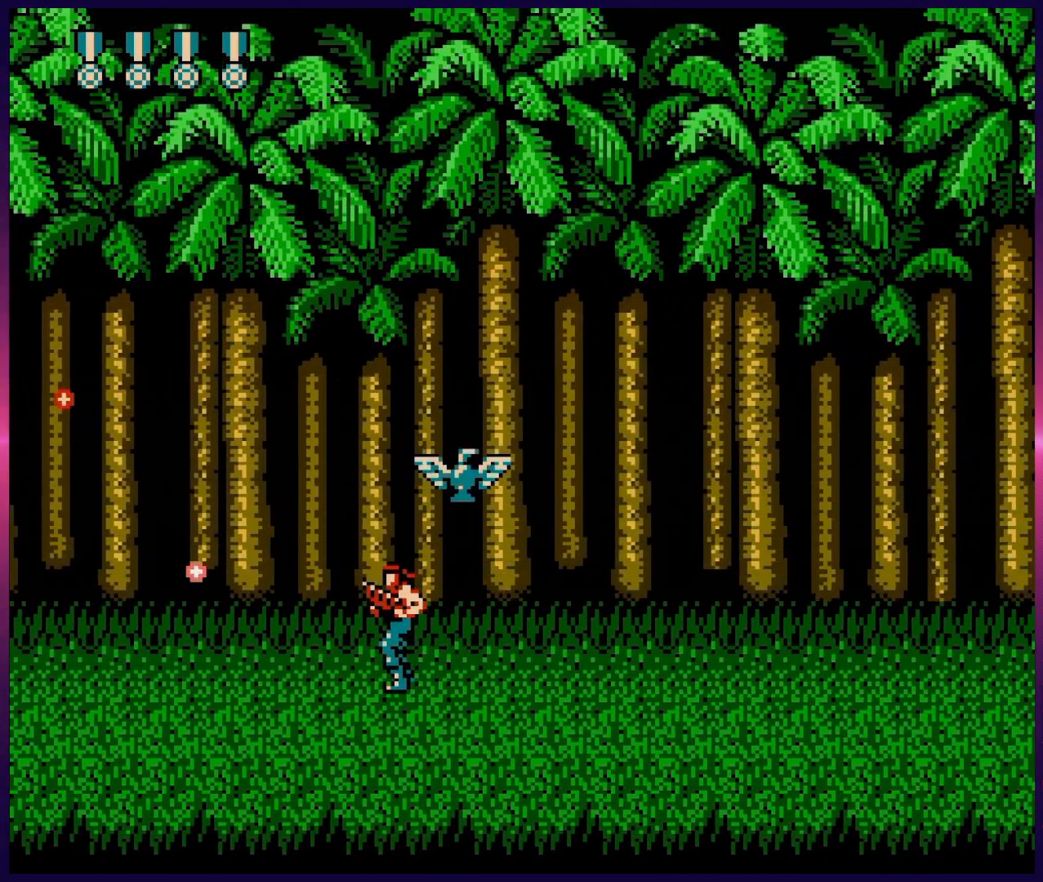
{"buttons": ["DPAD_RIGHT"], "events": [[233, "DPAD_LEFT", "up"], [317, "DPAD_RIGHT", "down"]]}
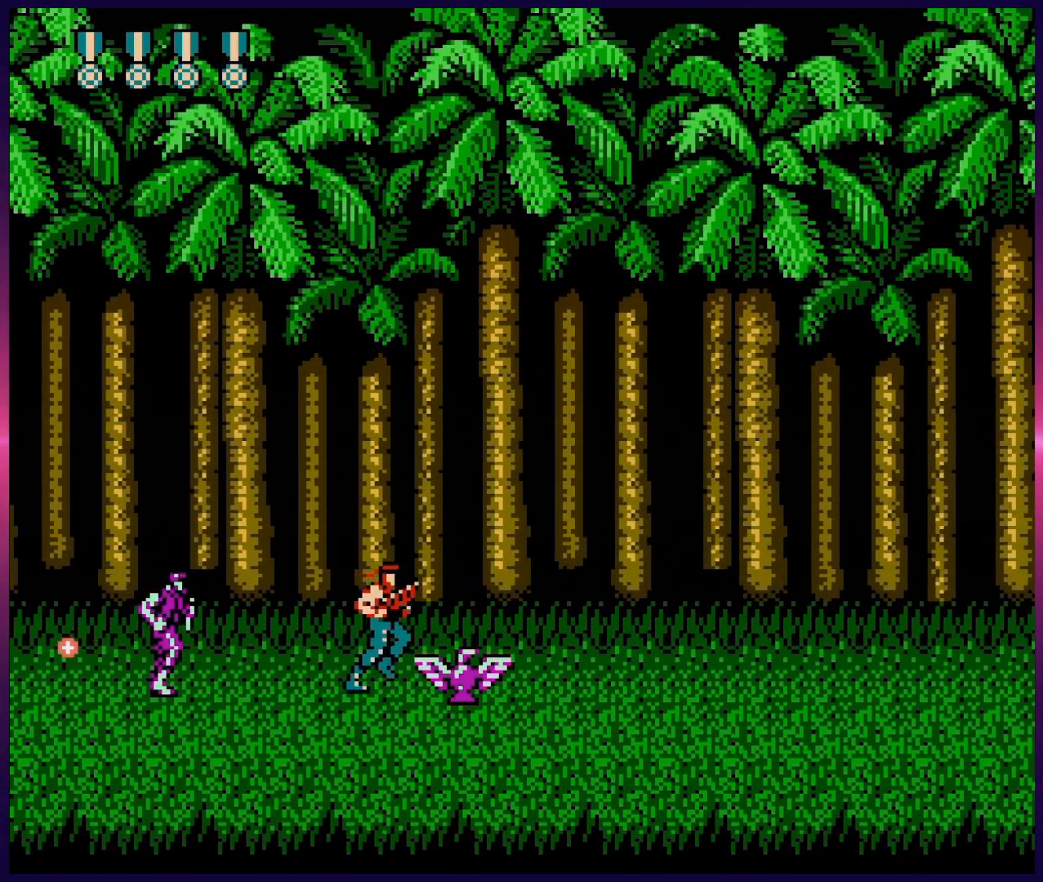
{"buttons": ["DPAD_RIGHT"], "events": [[417, "B", "down"], [500, "B", "up"]]}
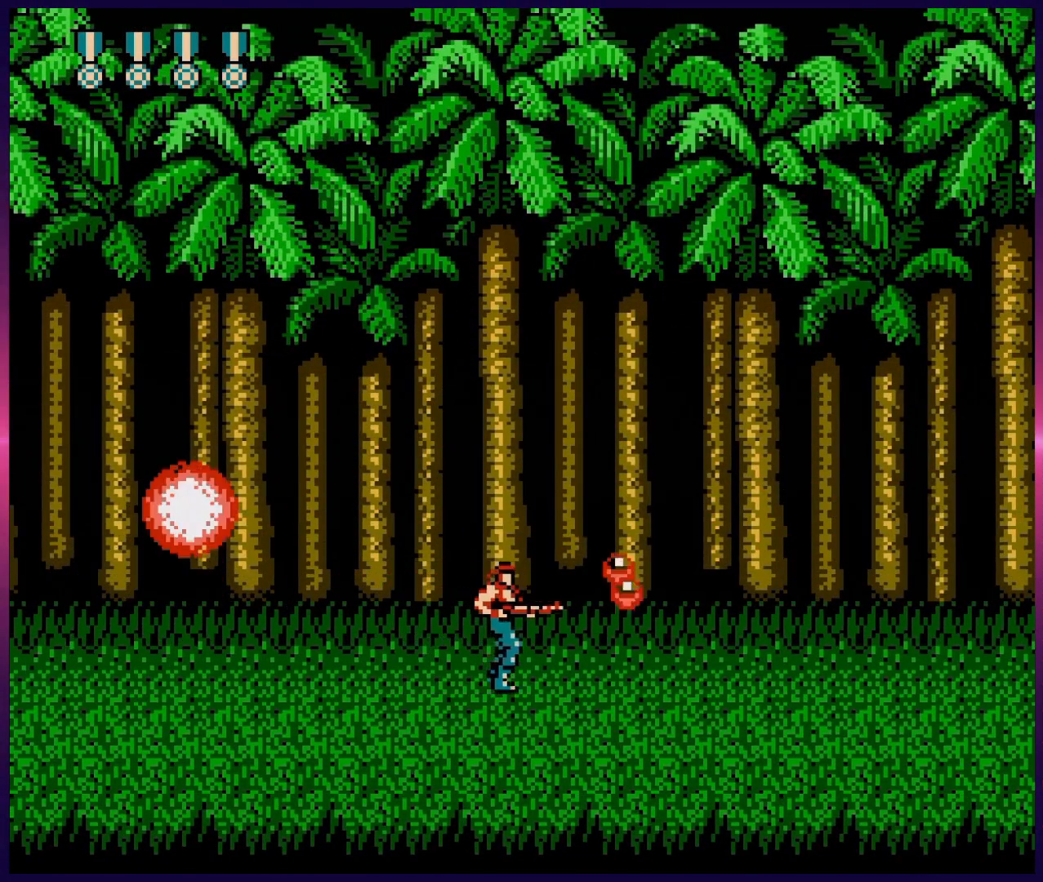
{"buttons": ["B", "DPAD_RIGHT"], "events": [[200, "B", "down"]]}
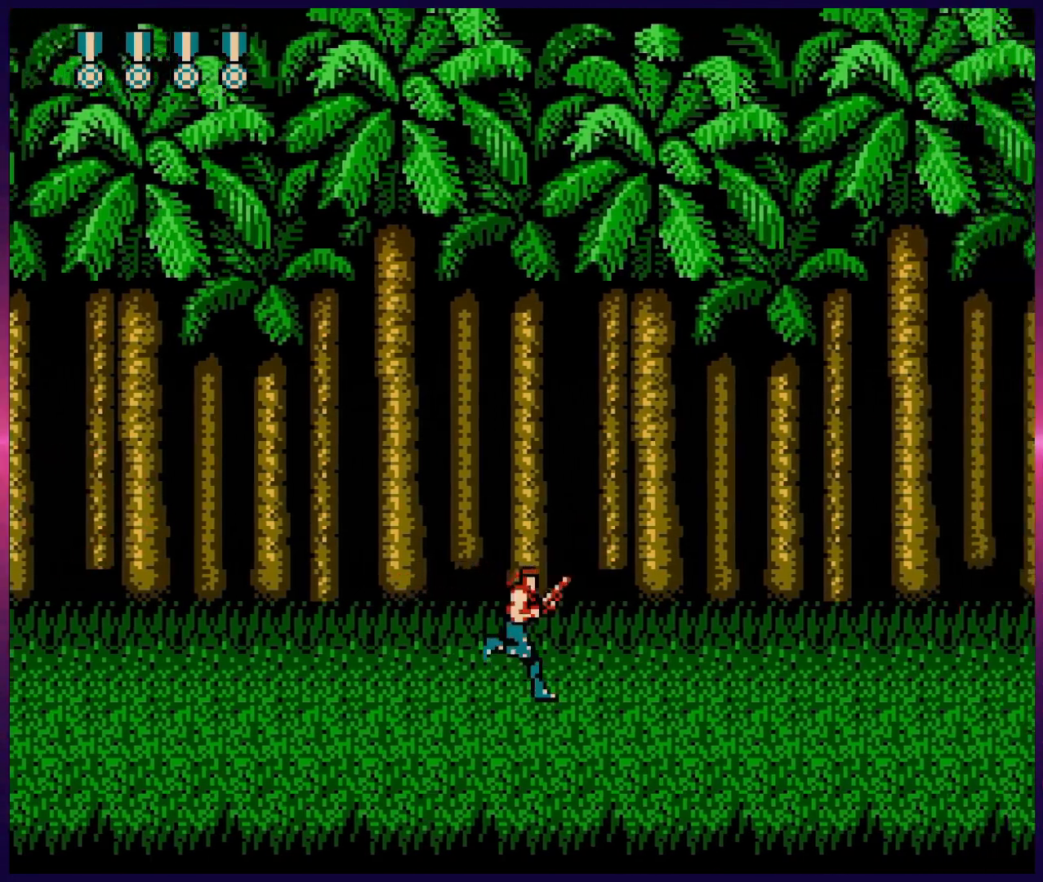
{"buttons": ["B", "DPAD_RIGHT"], "events": [[83, "B", "up"], [150, "B", "down"], [200, "B", "up"], [267, "B", "down"], [350, "B", "up"], [383, "B", "down"], [450, "B", "up"], [500, "B", "down"]]}
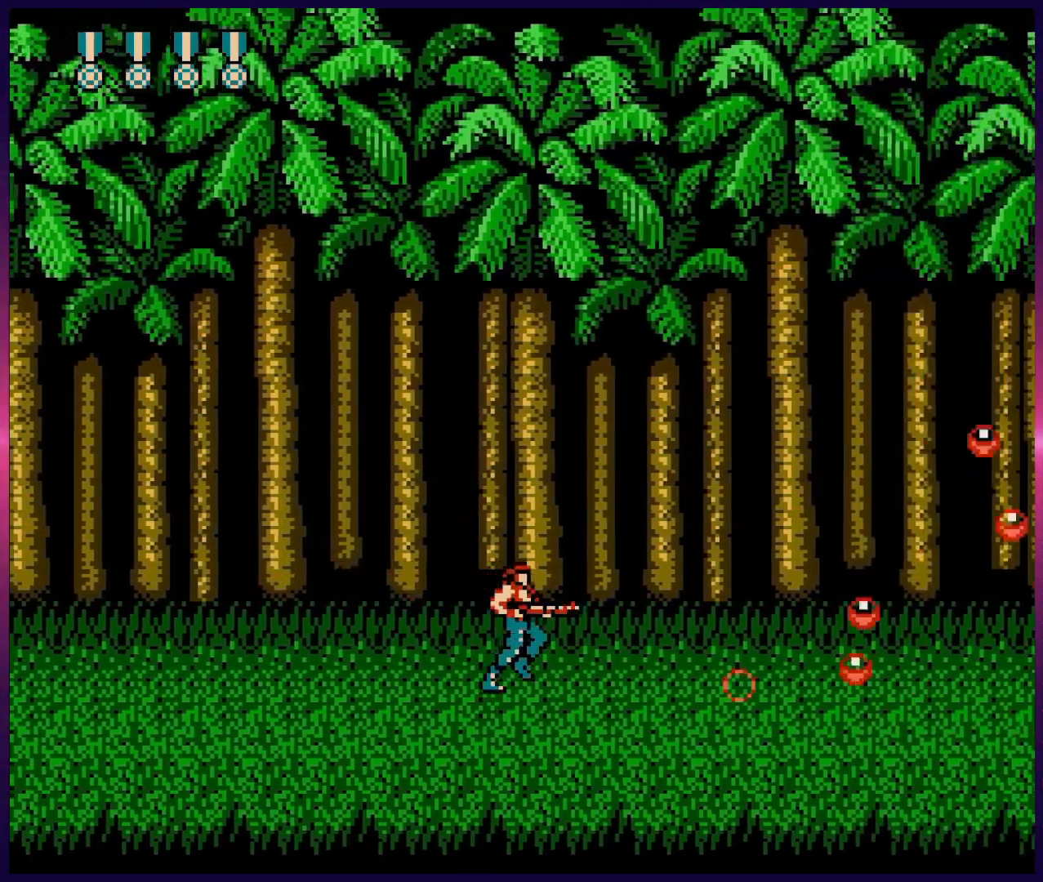
{"buttons": ["DPAD_RIGHT"], "events": [[100, "B", "up"], [150, "B", "down"], [217, "B", "up"], [300, "B", "down"], [350, "B", "up"], [417, "B", "down"], [483, "B", "up"]]}
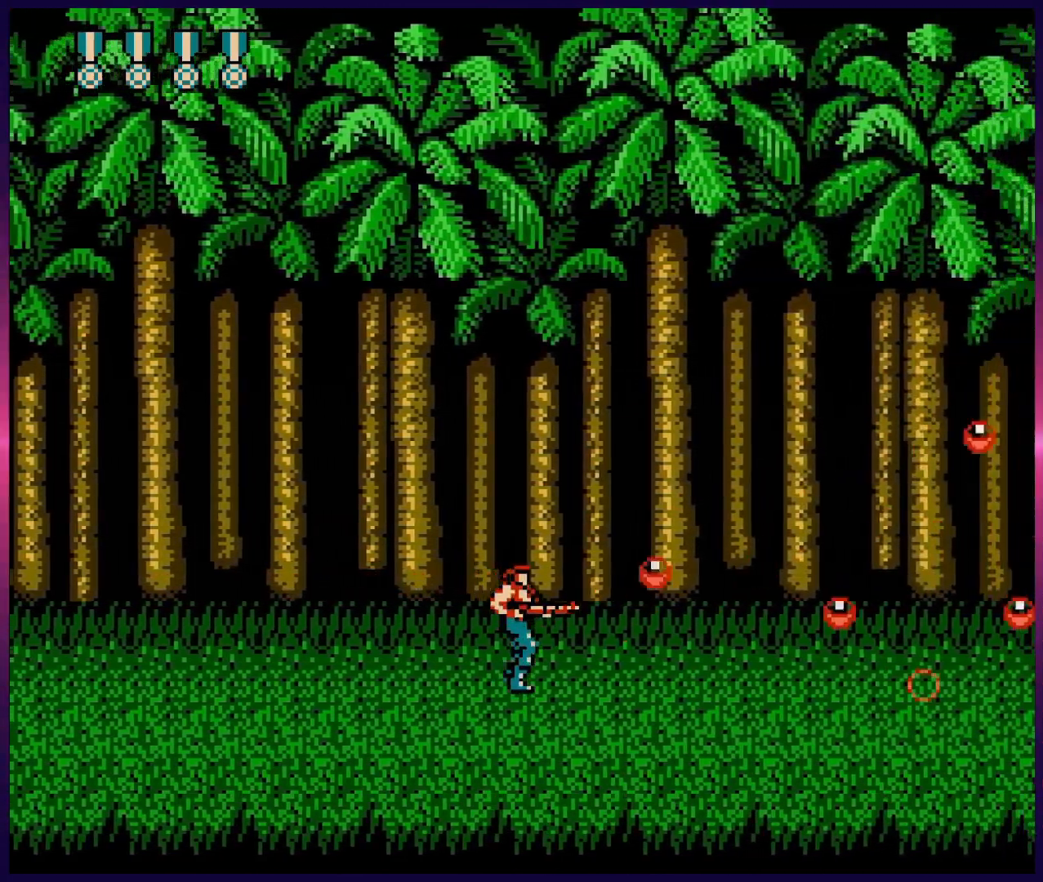
{"buttons": ["B", "DPAD_RIGHT"], "events": [[50, "B", "down"], [117, "B", "up"], [183, "B", "down"], [250, "B", "up"], [317, "B", "down"], [383, "B", "up"], [433, "B", "down"]]}
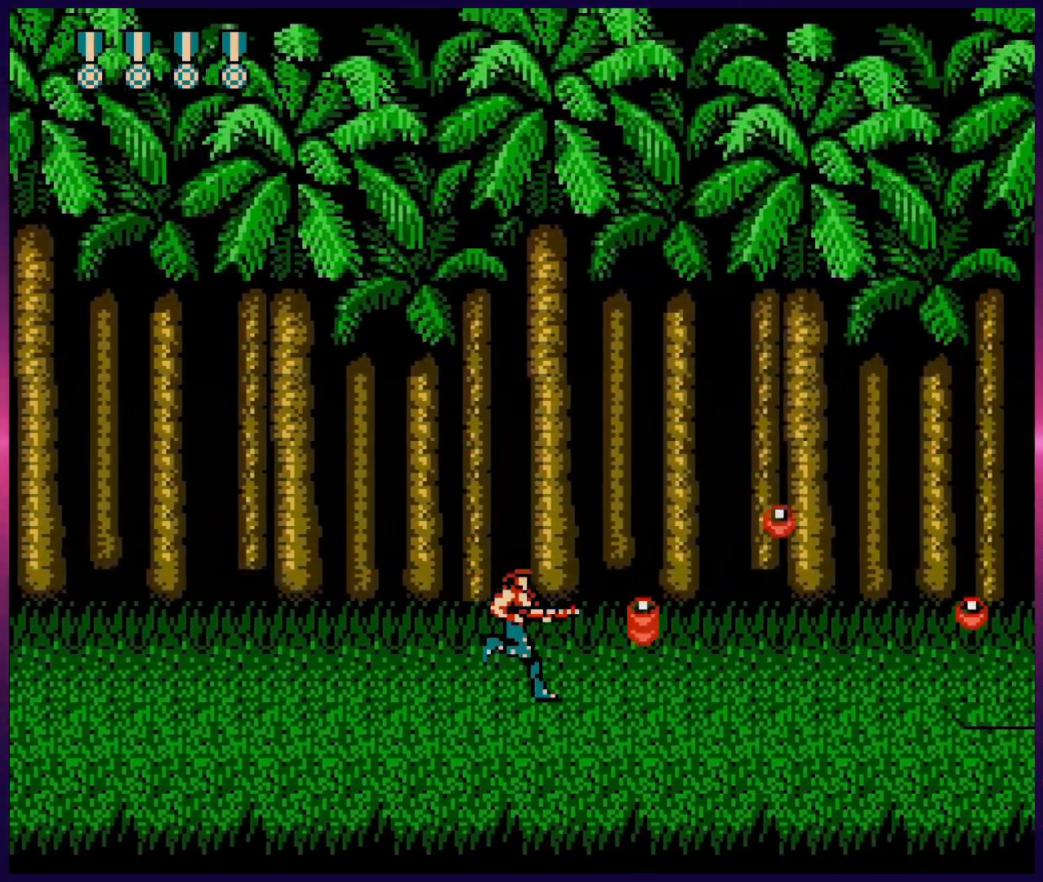
{"buttons": ["DPAD_DOWN"], "events": [[200, "B", "up"], [350, "B", "down"], [400, "B", "up"], [433, "DPAD_DOWN", "down"], [450, "DPAD_RIGHT", "up"]]}
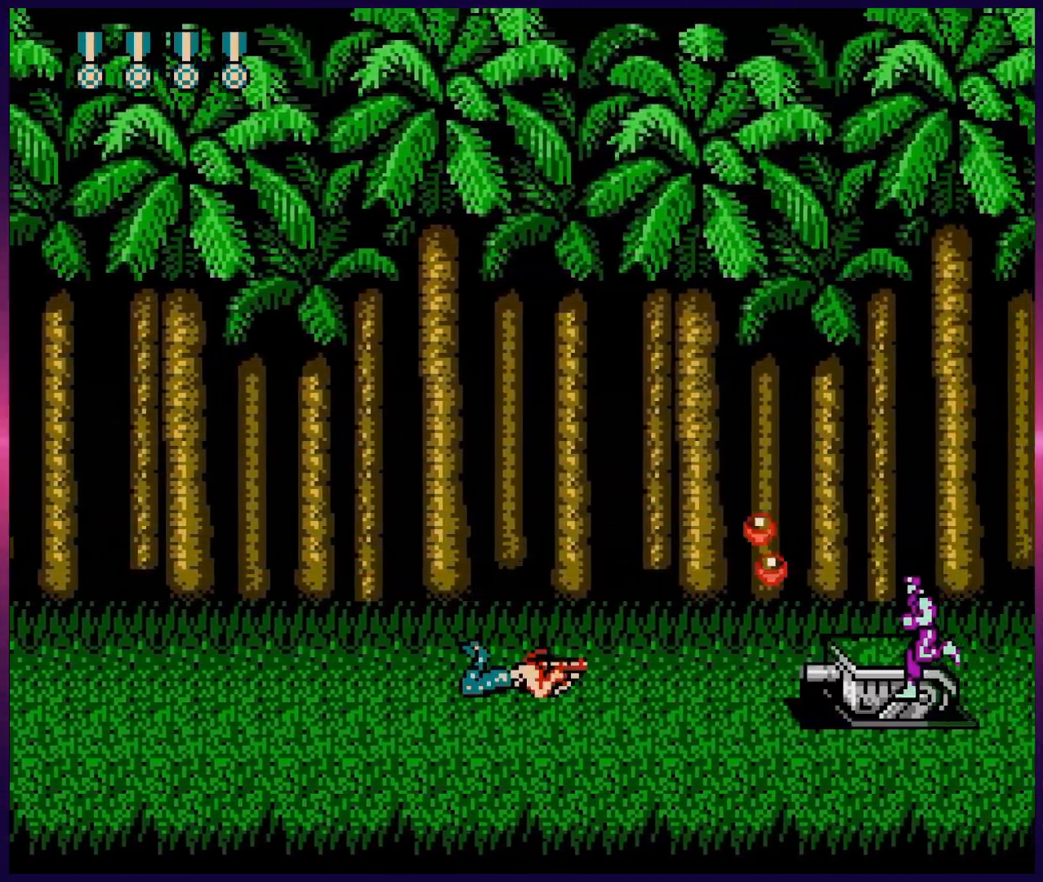
{"buttons": ["B", "DPAD_DOWN"], "events": [[50, "B", "down"], [83, "B", "up"], [150, "B", "down"], [200, "B", "up"], [250, "B", "down"], [317, "B", "up"], [367, "B", "down"], [417, "B", "up"], [467, "B", "down"]]}
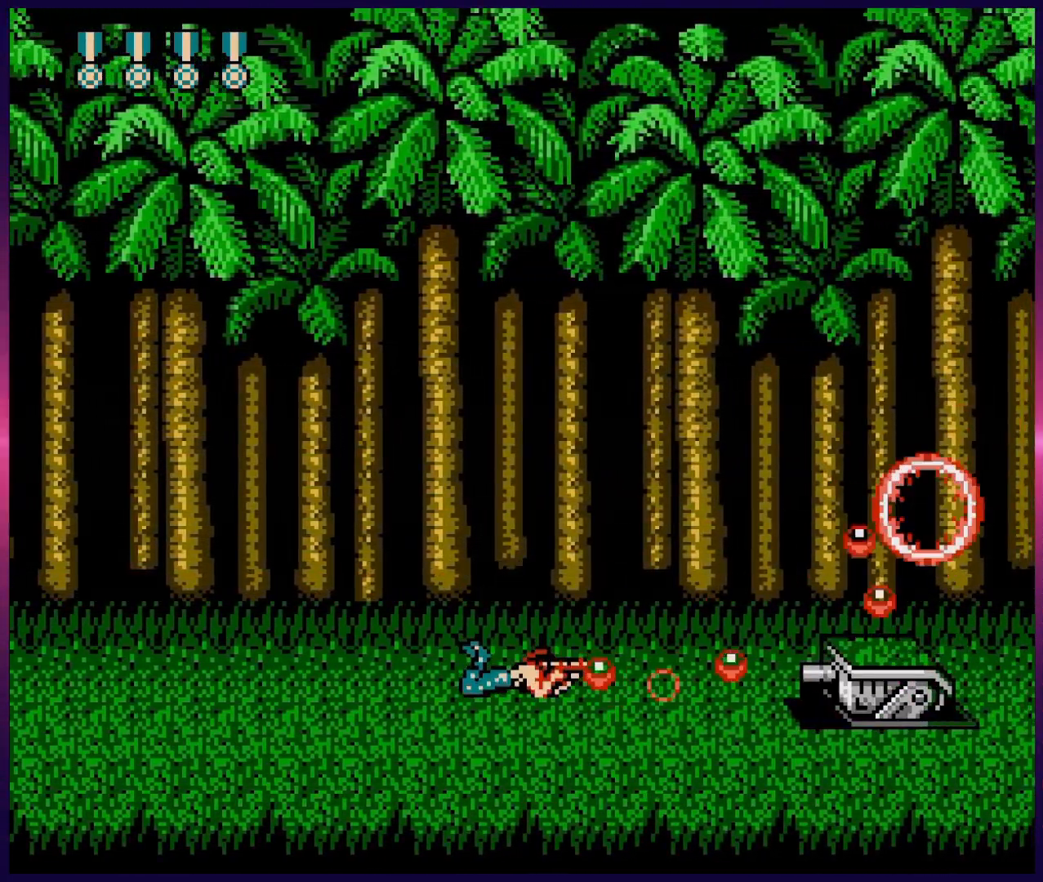
{"buttons": ["DPAD_DOWN"], "events": [[33, "B", "up"], [83, "B", "down"], [150, "B", "up"], [183, "B", "down"], [250, "B", "up"], [317, "B", "down"], [350, "B", "up"], [417, "B", "down"], [467, "B", "up"]]}
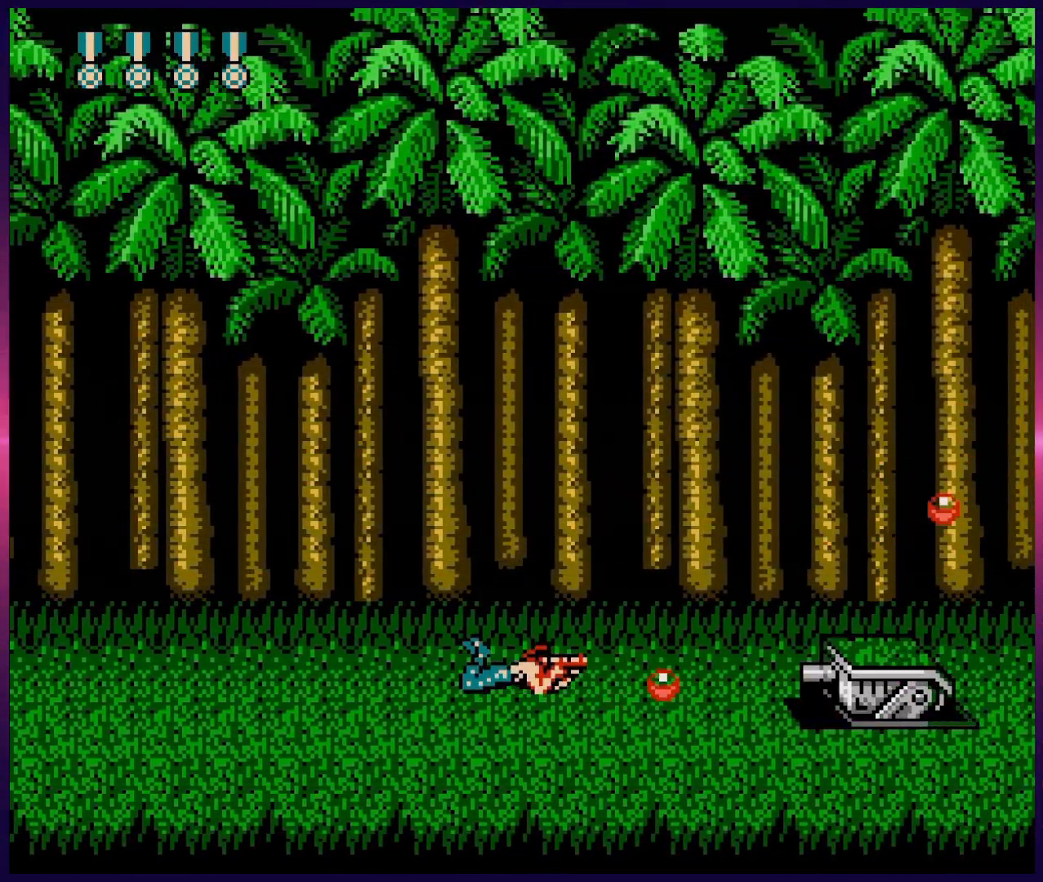
{"buttons": ["DPAD_DOWN", "DPAD_RIGHT"], "events": [[17, "B", "down"], [100, "B", "up"], [133, "B", "down"], [183, "B", "up"], [217, "B", "down"], [267, "B", "up"], [267, "DPAD_DOWN", "up"], [417, "A", "down"], [433, "DPAD_RIGHT", "down"], [483, "DPAD_DOWN", "down"], [500, "A", "up"]]}
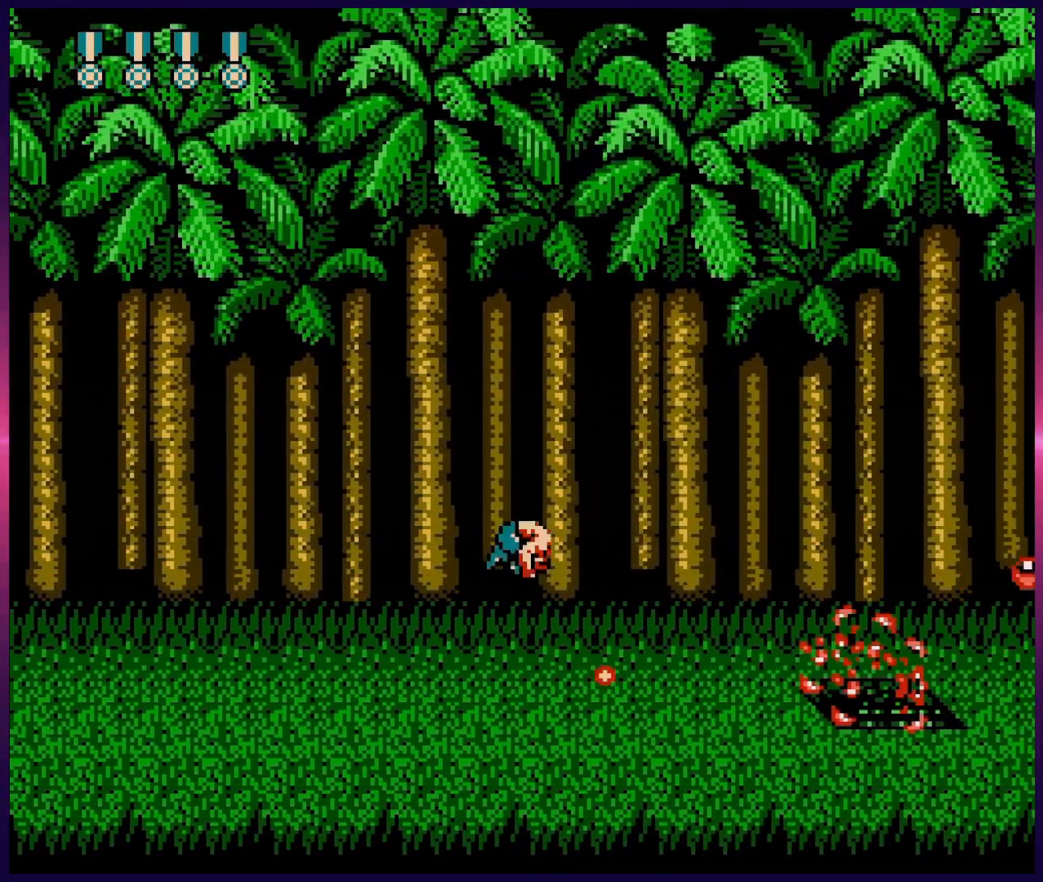
{"buttons": ["DPAD_RIGHT"], "events": [[67, "B", "down"], [150, "B", "up"], [200, "B", "down"], [300, "B", "up"], [367, "B", "down"], [450, "B", "up"], [483, "DPAD_DOWN", "up"]]}
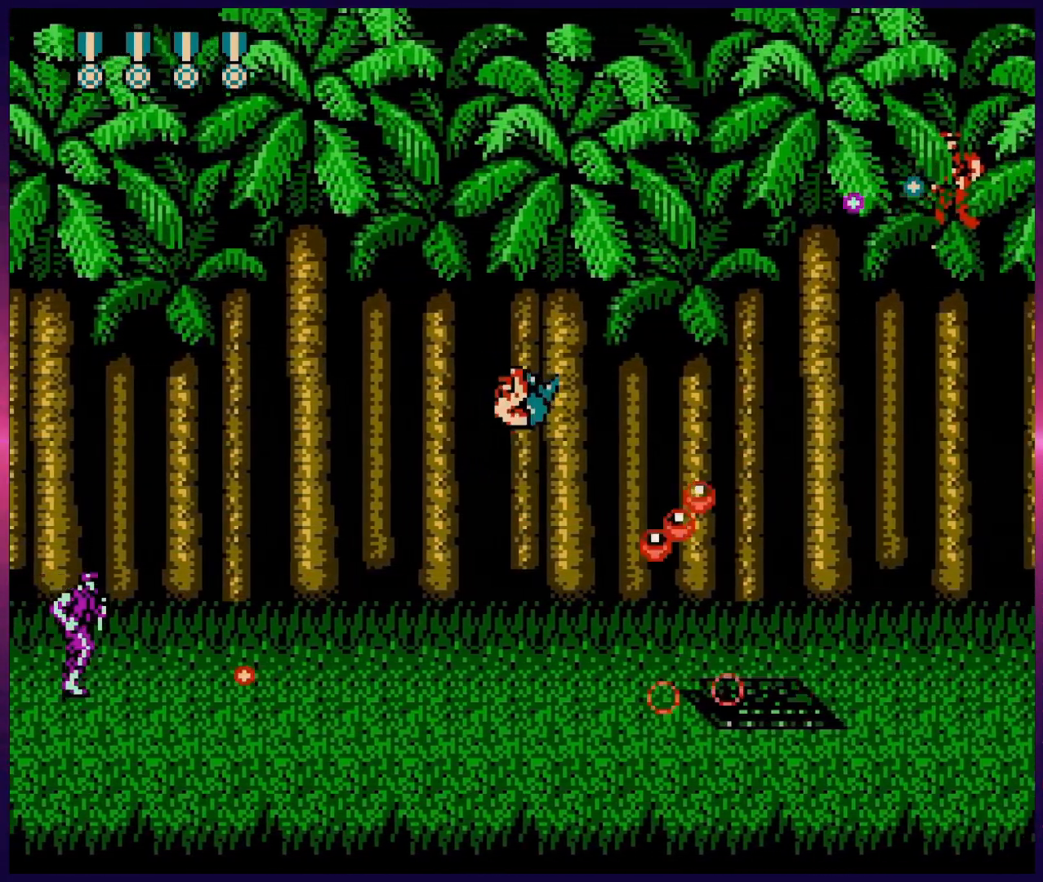
{"buttons": ["DPAD_UP", "DPAD_LEFT"], "events": [[17, "DPAD_RIGHT", "up"], [17, "DPAD_UP", "down"], [50, "DPAD_RIGHT", "down"], [83, "B", "down"], [183, "B", "up"], [300, "B", "down"], [383, "B", "up"], [483, "DPAD_RIGHT", "up"], [500, "DPAD_LEFT", "down"]]}
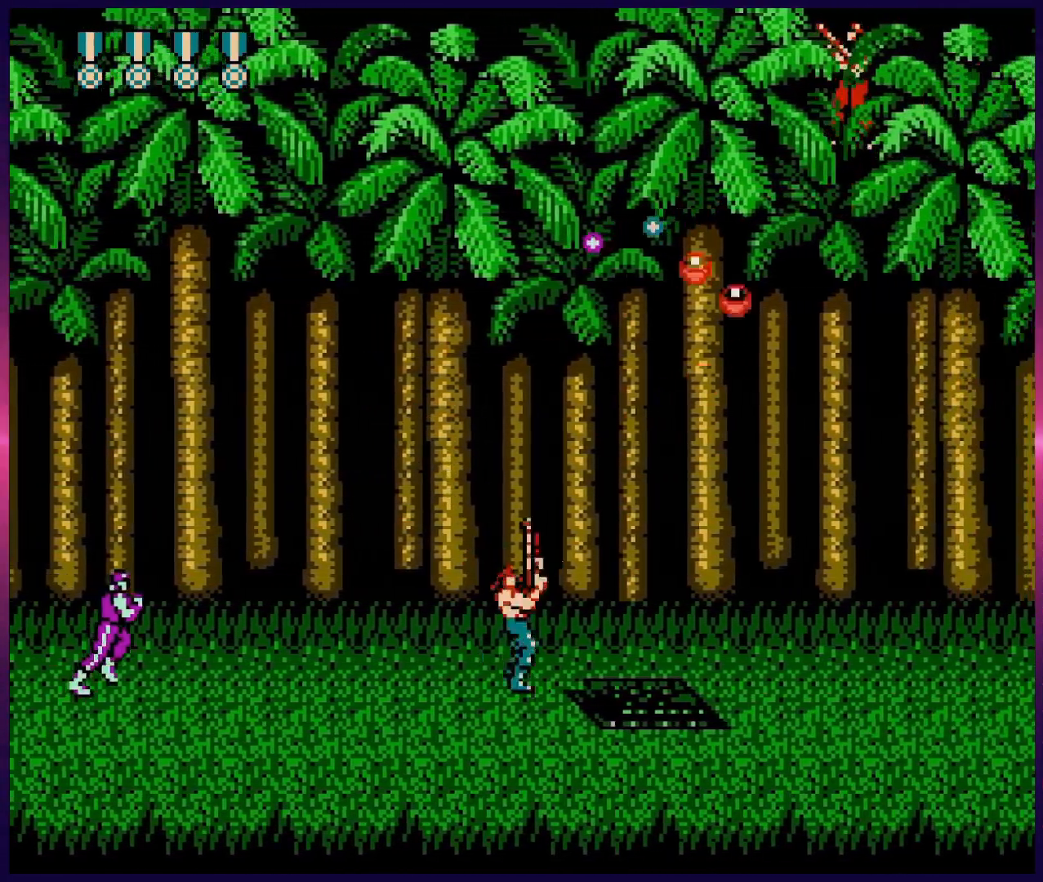
{"buttons": ["DPAD_RIGHT"], "events": [[33, "DPAD_UP", "up"], [50, "B", "down"], [117, "DPAD_LEFT", "up"], [183, "B", "up"], [200, "DPAD_RIGHT", "down"], [333, "B", "down"], [500, "B", "up"]]}
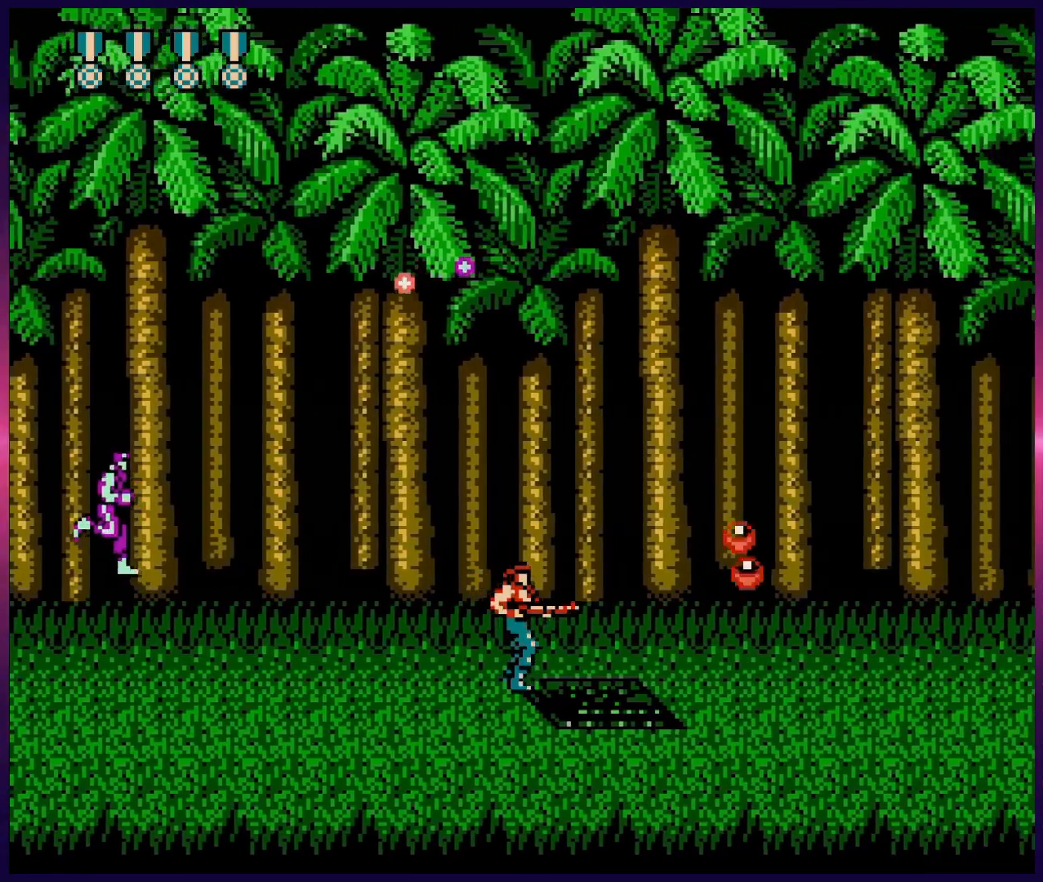
{"buttons": ["DPAD_UP", "DPAD_RIGHT"], "events": [[83, "B", "down"], [233, "B", "up"], [250, "DPAD_RIGHT", "up"], [267, "DPAD_RIGHT", "down"], [350, "B", "down"], [450, "B", "up"], [467, "DPAD_UP", "down"]]}
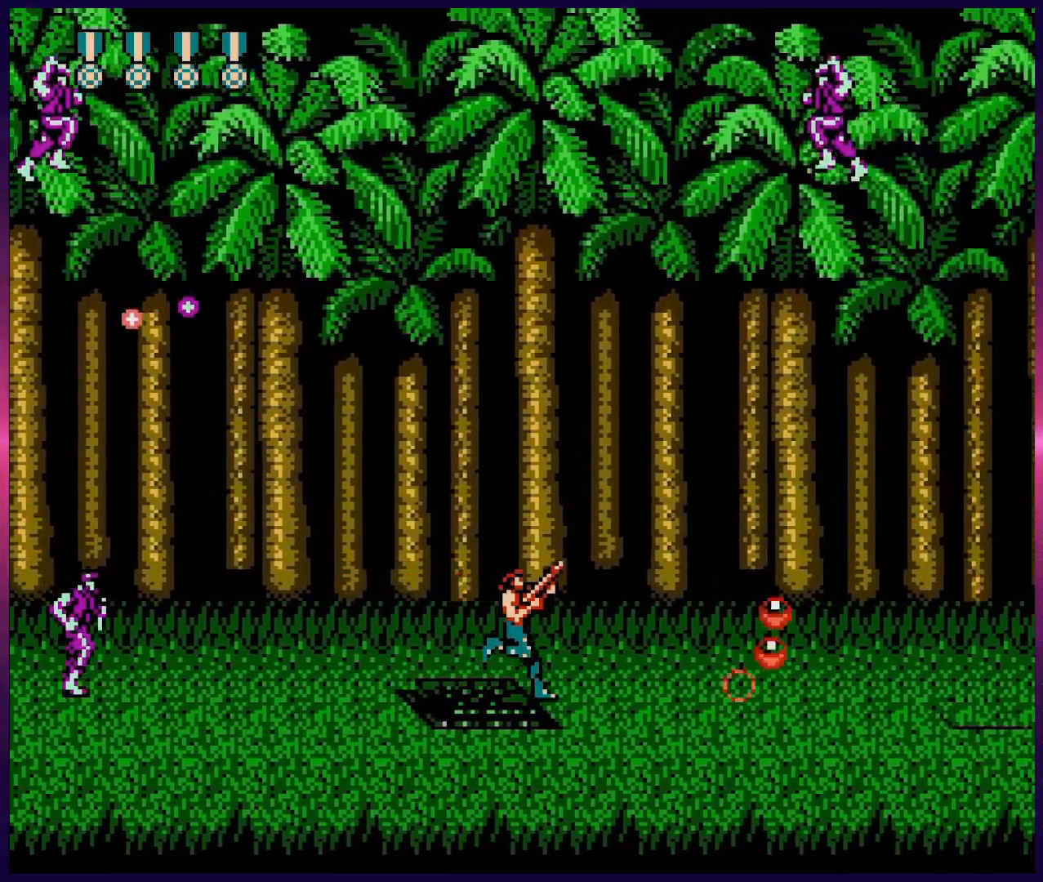
{"buttons": ["B", "DPAD_LEFT"], "events": [[67, "B", "down"], [200, "B", "up"], [267, "DPAD_UP", "up"], [317, "B", "down"], [317, "DPAD_RIGHT", "up"], [350, "DPAD_LEFT", "down"], [433, "B", "up"], [500, "B", "down"]]}